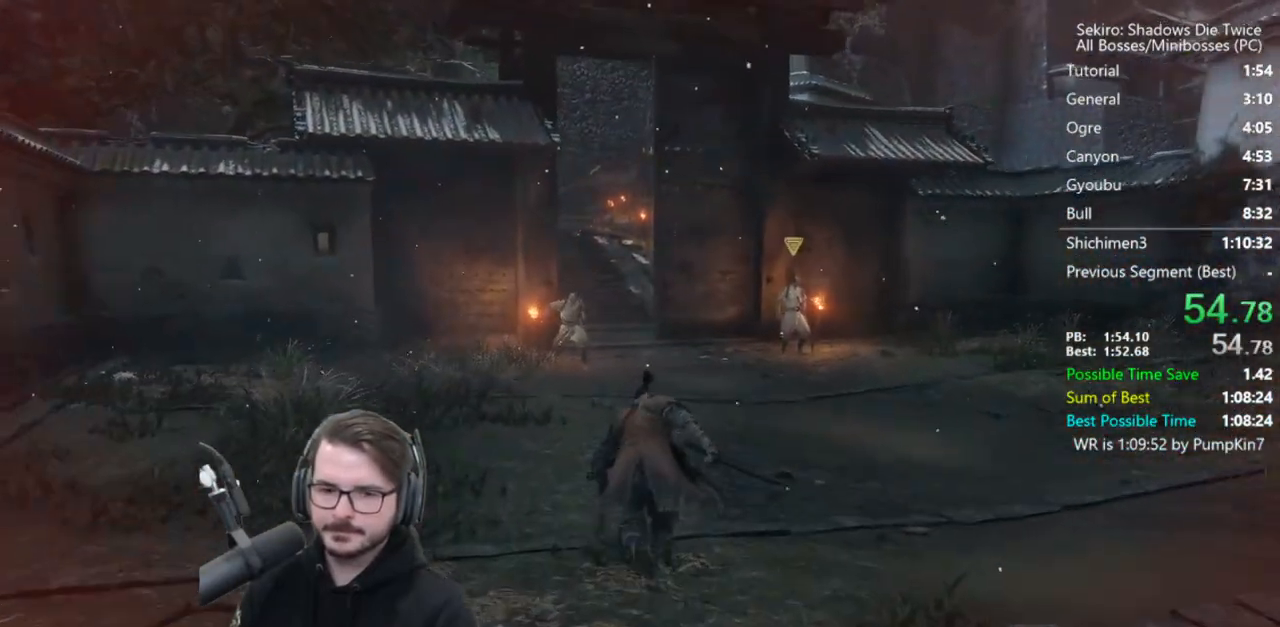
Gameplay with a controller (Xbox layout); each line is a JSON object with the inputs held at the frame after it. "events" lists button and stick changes between this image and that frame as [ms after this image, input, new state], when the widget could be followed in between.
{"buttons": ["B"], "left_stick": "up", "right_stick": "center", "events": []}
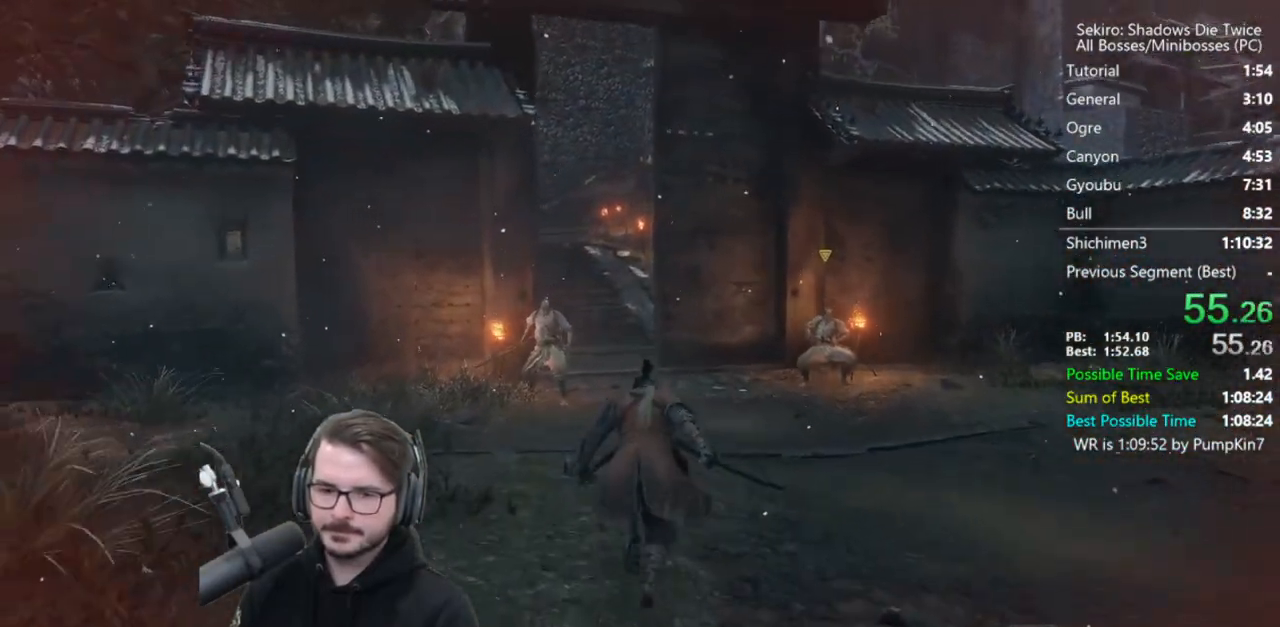
{"buttons": ["B"], "left_stick": "up", "right_stick": "center", "events": []}
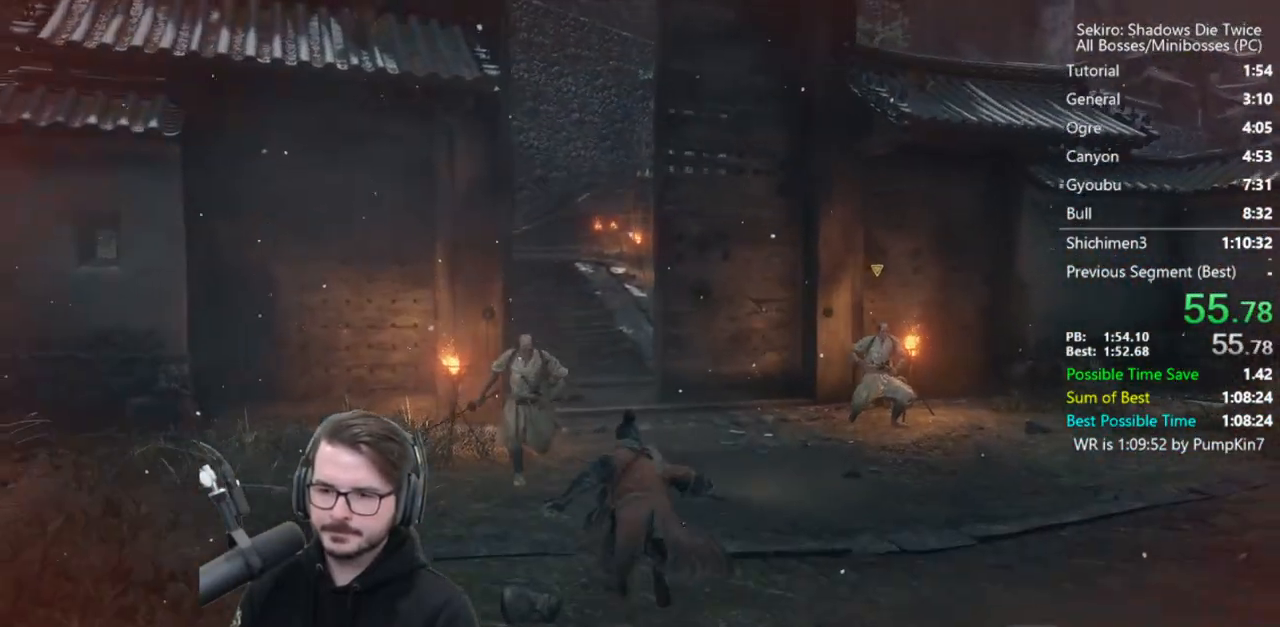
{"buttons": ["B"], "left_stick": "up", "right_stick": "center", "events": [[33, "right_stick", "down"], [100, "right_stick", "down-left"], [467, "right_stick", "center"]]}
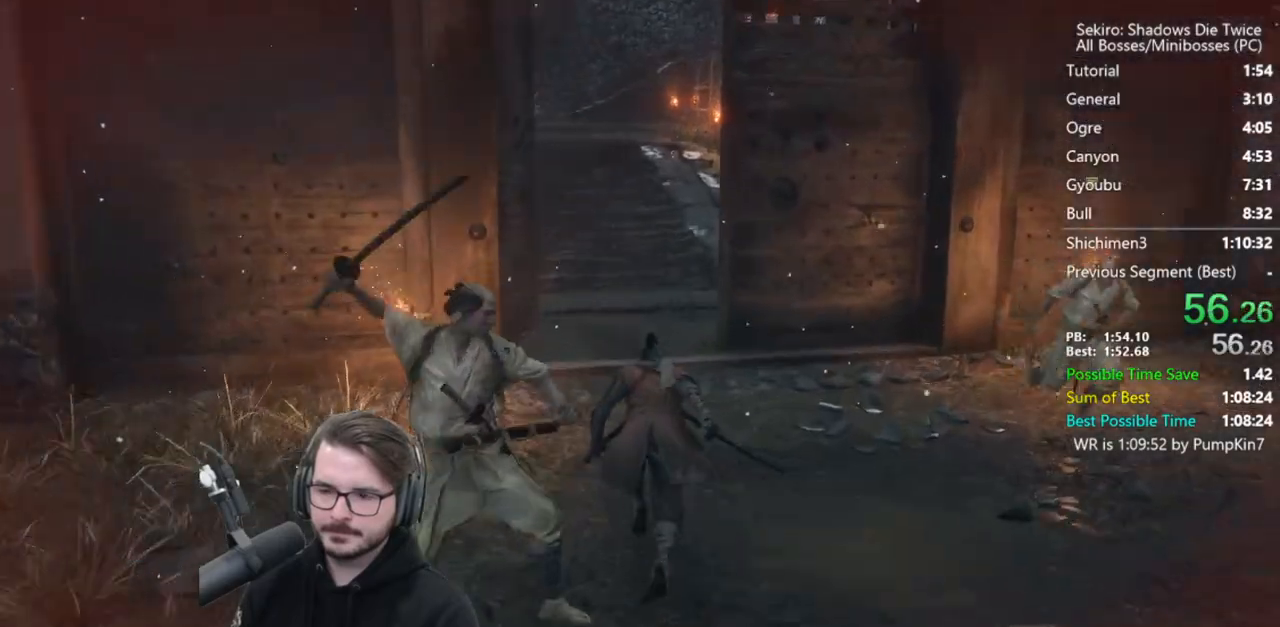
{"buttons": ["B"], "left_stick": "up", "right_stick": "center", "events": [[133, "right_stick", "up"], [267, "right_stick", "center"]]}
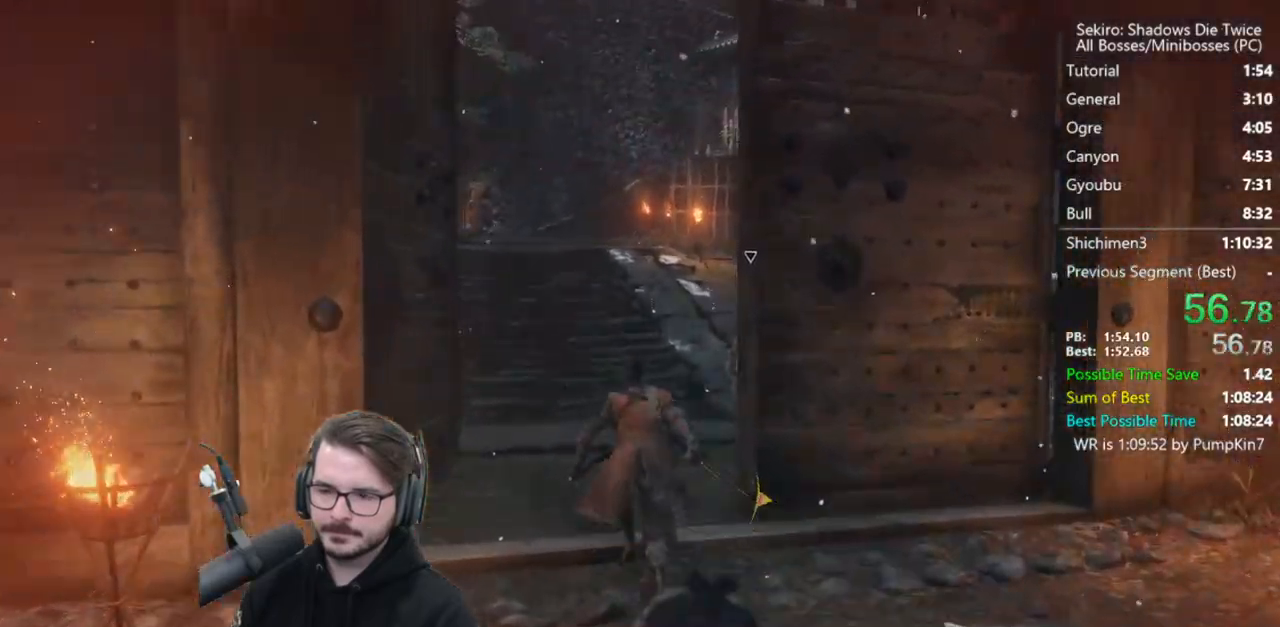
{"buttons": ["B"], "left_stick": "up", "right_stick": "center", "events": []}
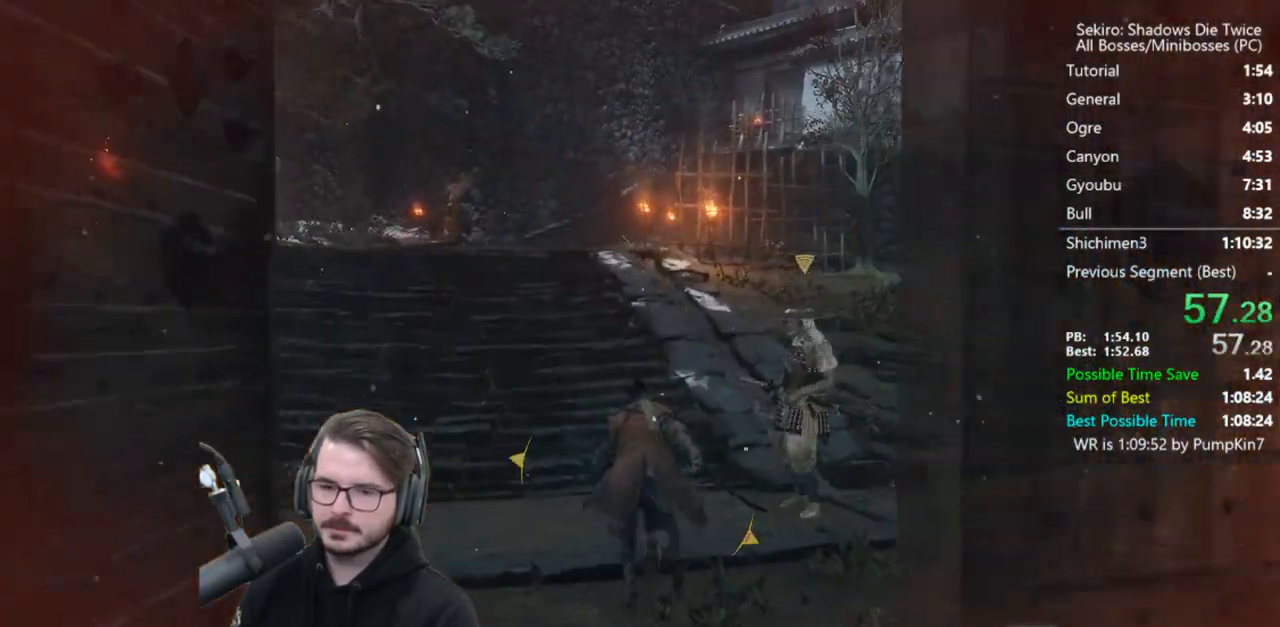
{"buttons": ["B"], "left_stick": "up", "right_stick": "center", "events": []}
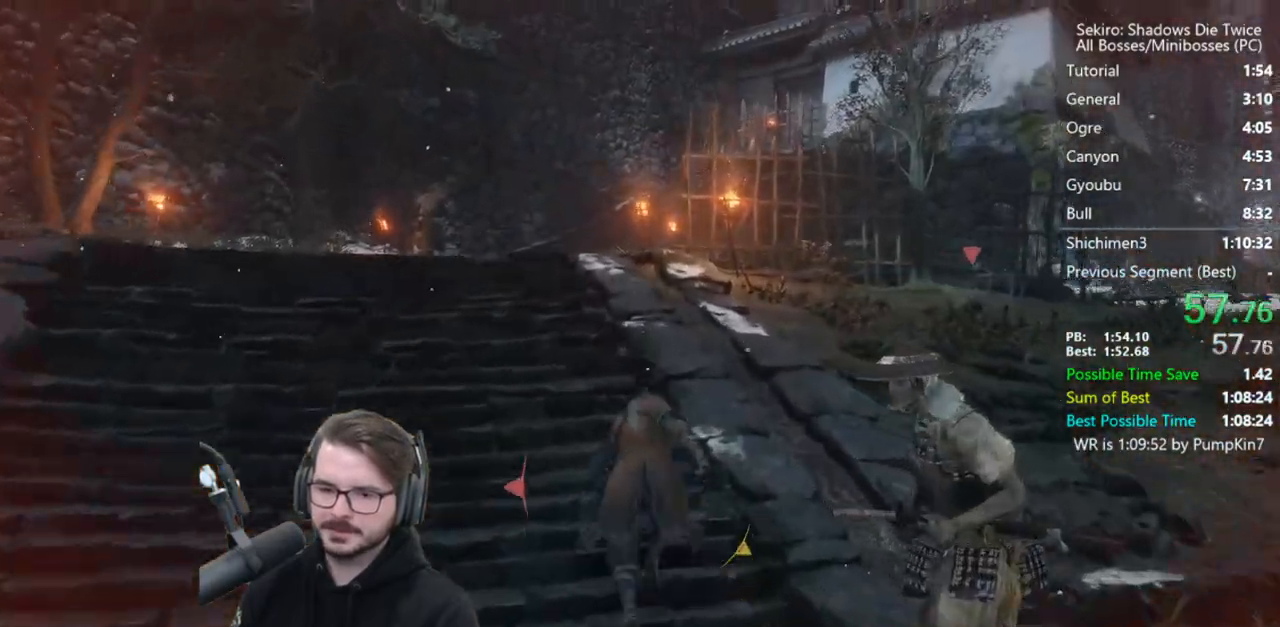
{"buttons": ["B"], "left_stick": "up", "right_stick": "center", "events": []}
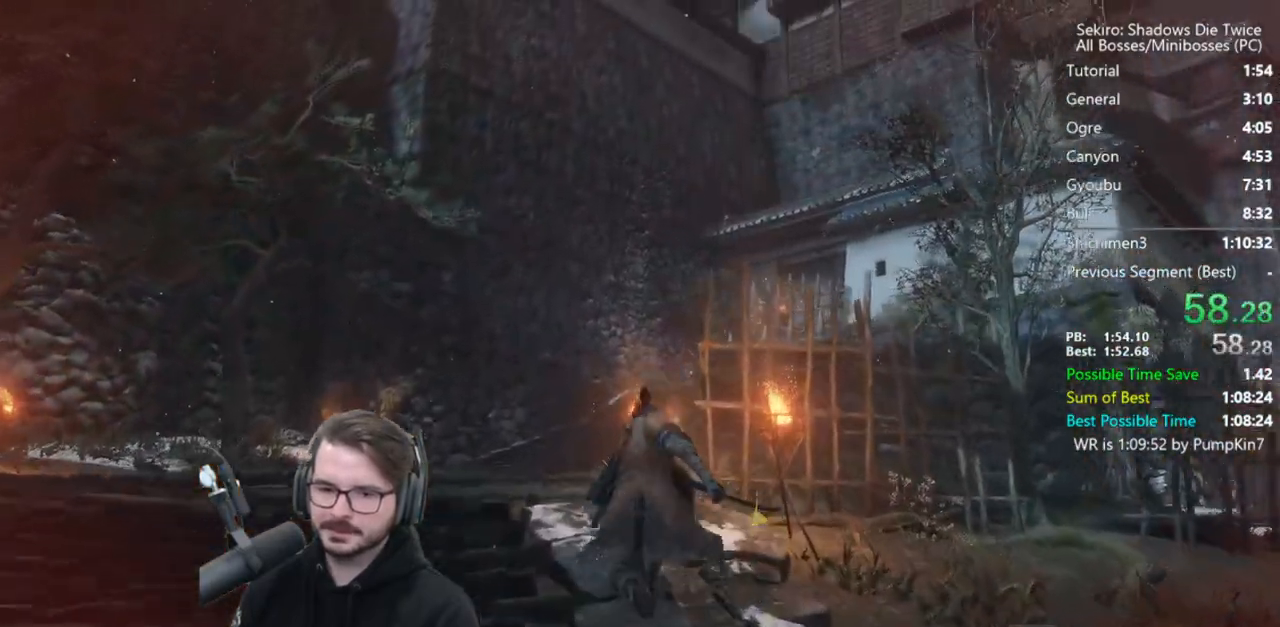
{"buttons": ["B"], "left_stick": "up", "right_stick": "down", "events": [[283, "right_stick", "down"]]}
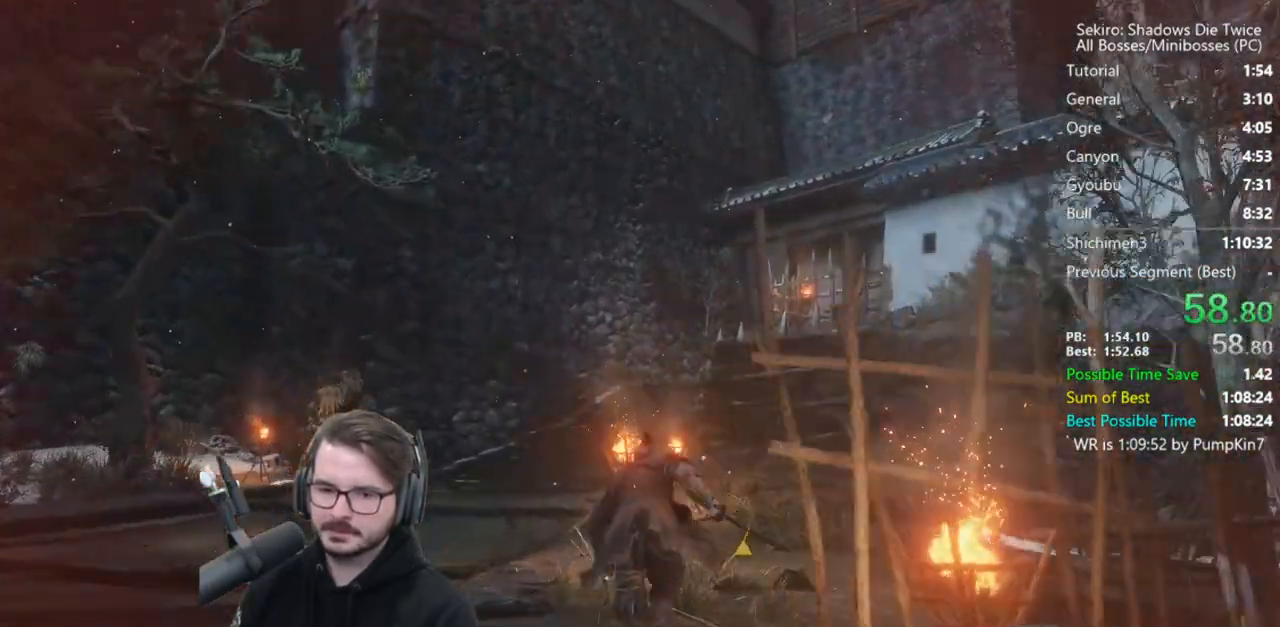
{"buttons": ["B"], "left_stick": "up", "right_stick": "down", "events": []}
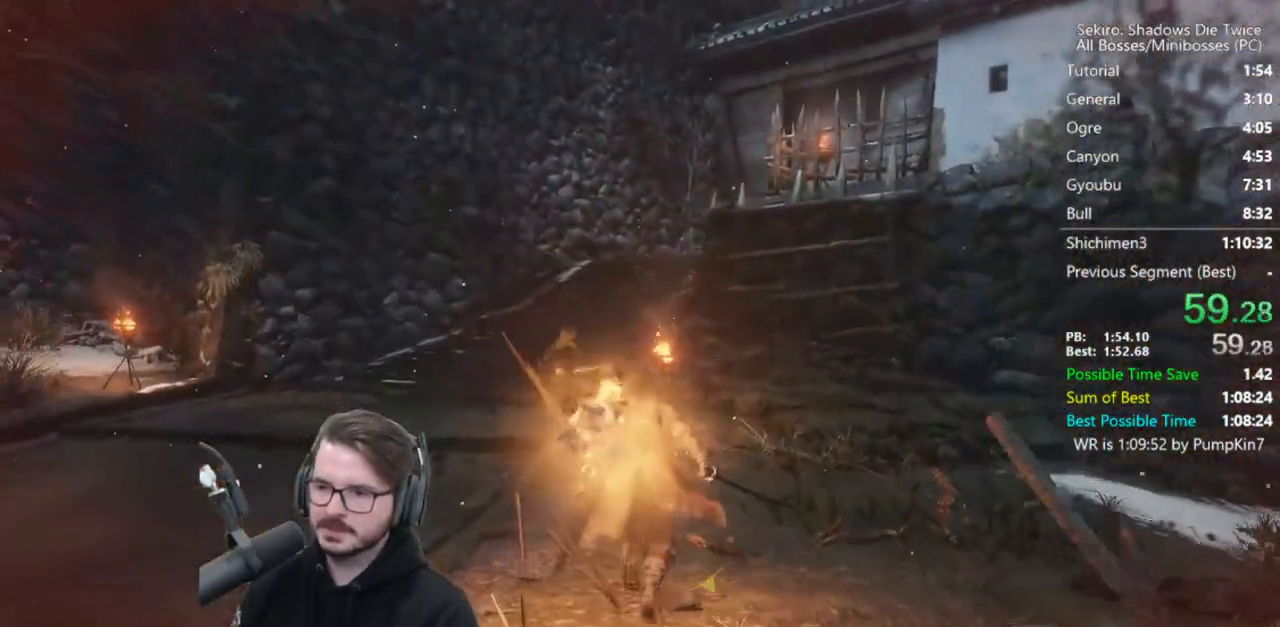
{"buttons": ["B"], "left_stick": "up", "right_stick": "down", "events": []}
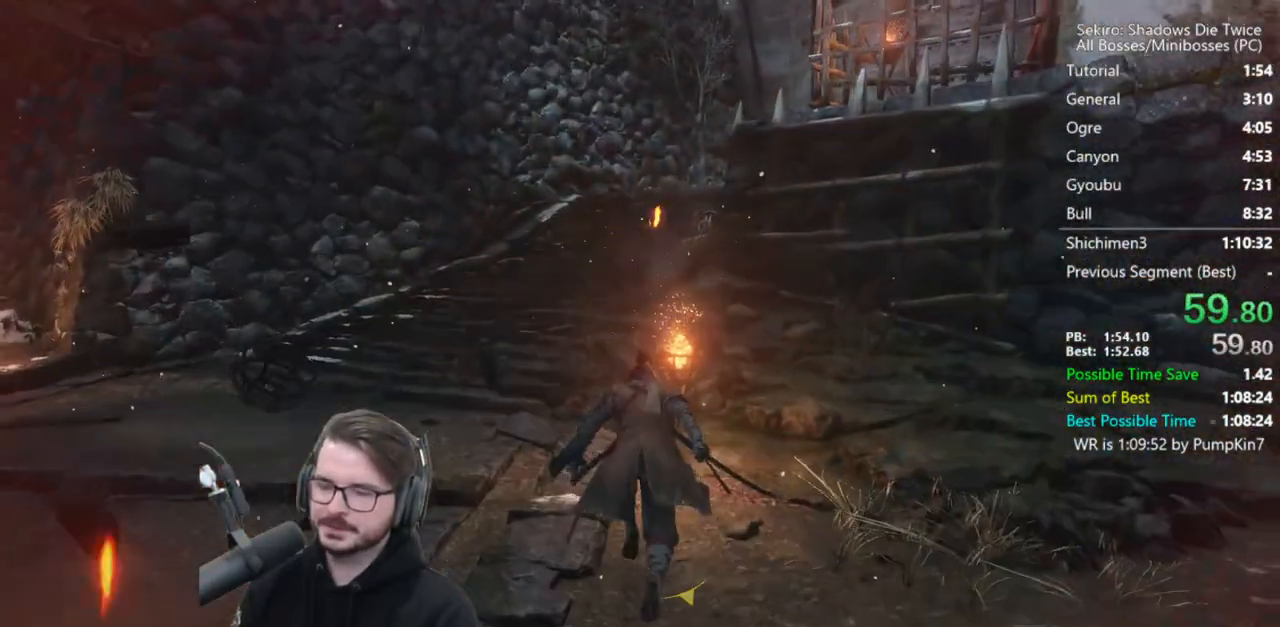
{"buttons": ["B"], "left_stick": "up", "right_stick": "down-right", "events": [[450, "right_stick", "down-right"]]}
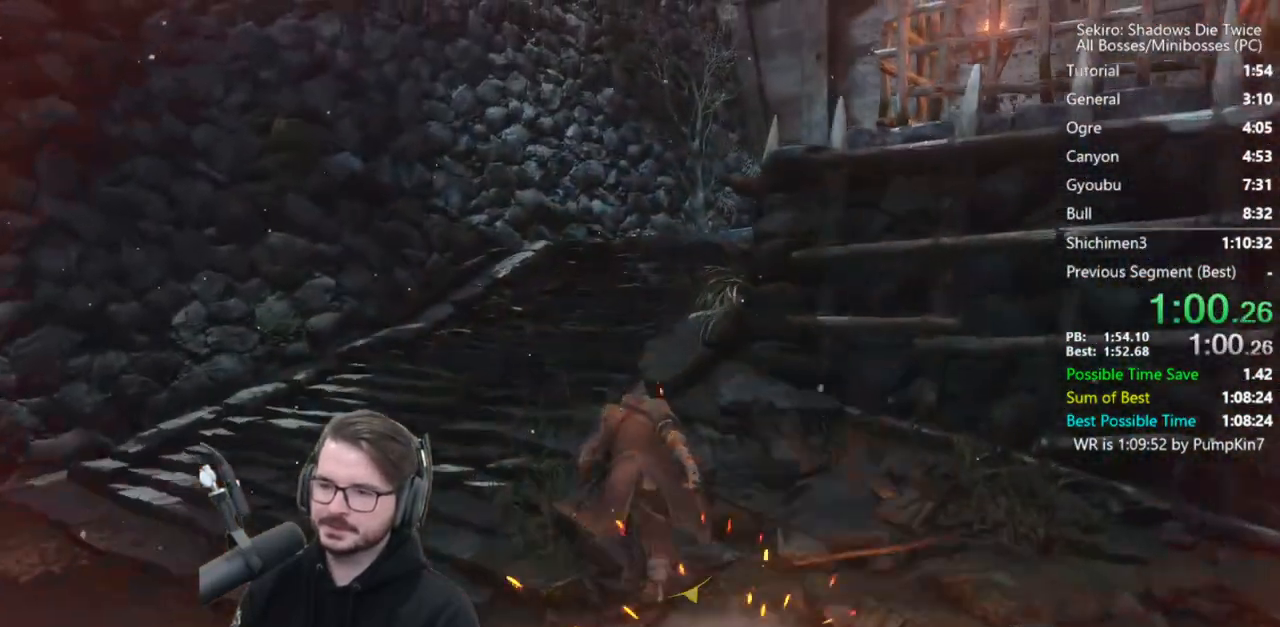
{"buttons": ["B"], "left_stick": "up", "right_stick": "down-right", "events": []}
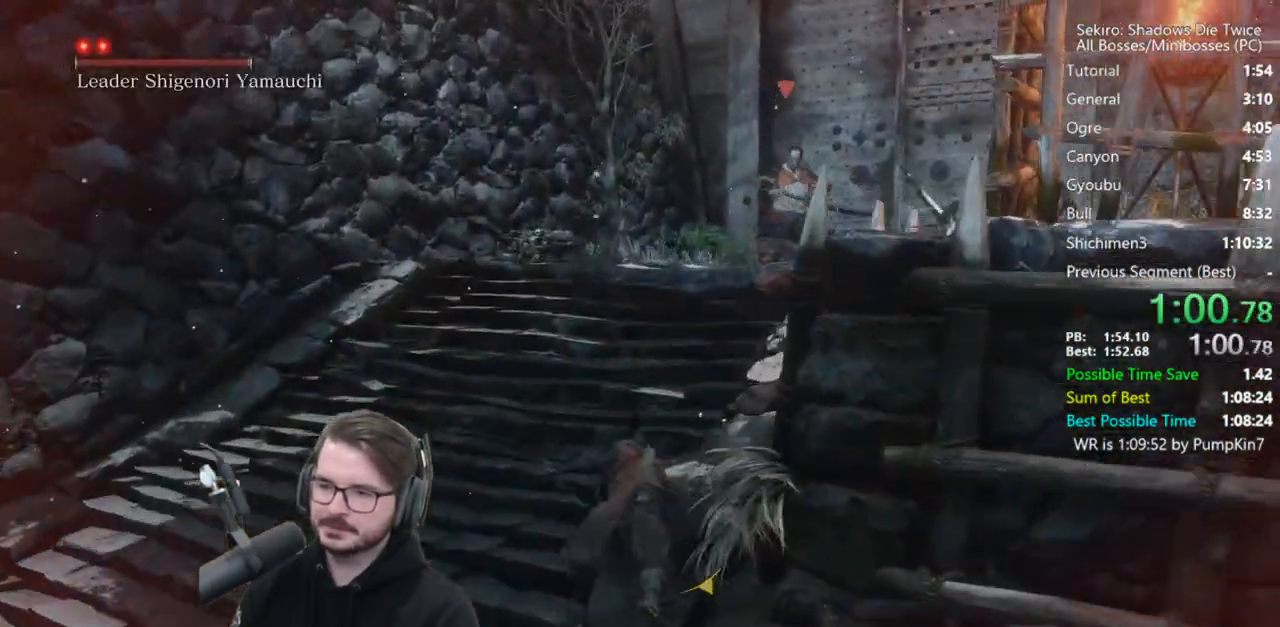
{"buttons": ["B"], "left_stick": "up", "right_stick": "down-right", "events": []}
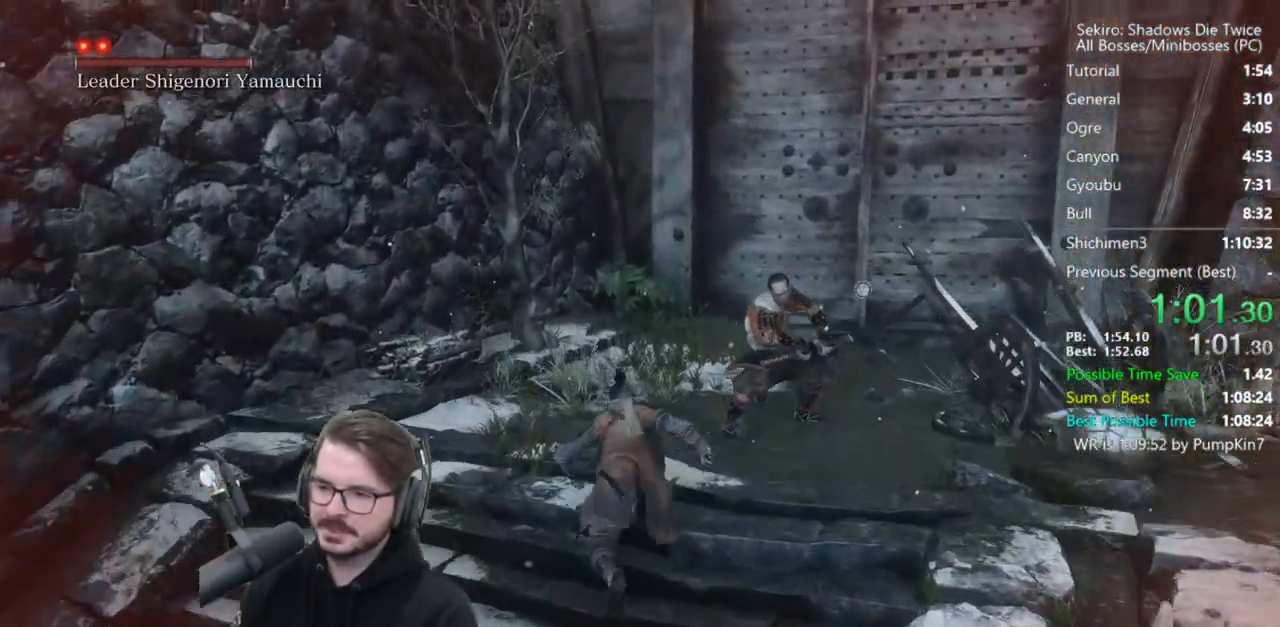
{"buttons": [], "left_stick": "up", "right_stick": "down-right", "events": [[33, "right_stick", "down"], [100, "R1", "down"], [267, "R1", "up"], [300, "B", "up"], [500, "right_stick", "down-right"]]}
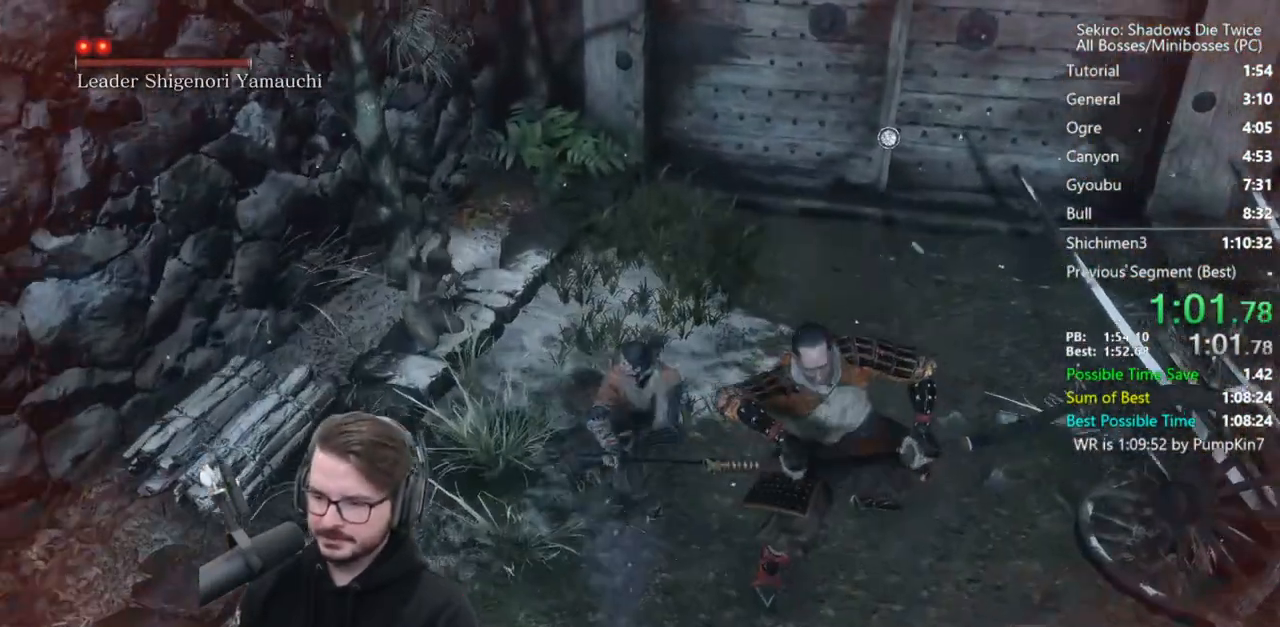
{"buttons": ["R1"], "left_stick": "right", "right_stick": "down-right", "events": [[100, "R1", "down"], [100, "left_stick", "right"], [200, "R1", "up"], [267, "R1", "down"], [333, "R1", "up"], [433, "R1", "down"]]}
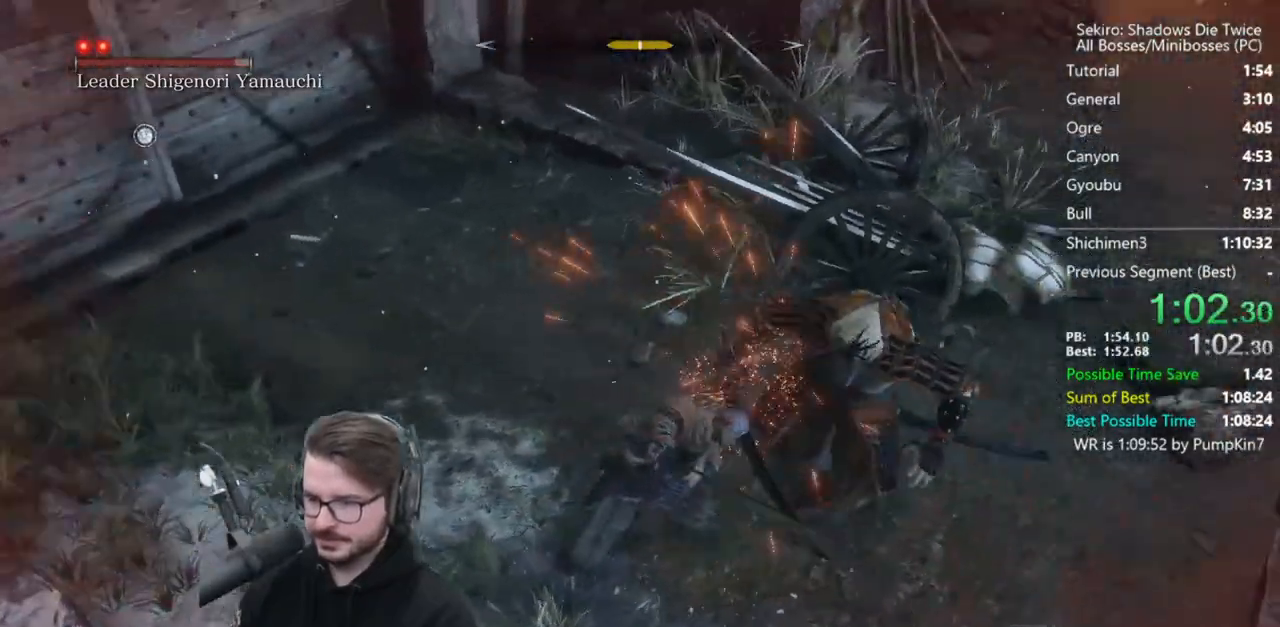
{"buttons": ["R1"], "left_stick": "right", "right_stick": "center", "events": [[33, "R1", "up"], [67, "left_stick", "up-right"], [100, "right_stick", "center"], [300, "R1", "down"], [367, "R1", "up"], [450, "left_stick", "right"], [467, "R1", "down"]]}
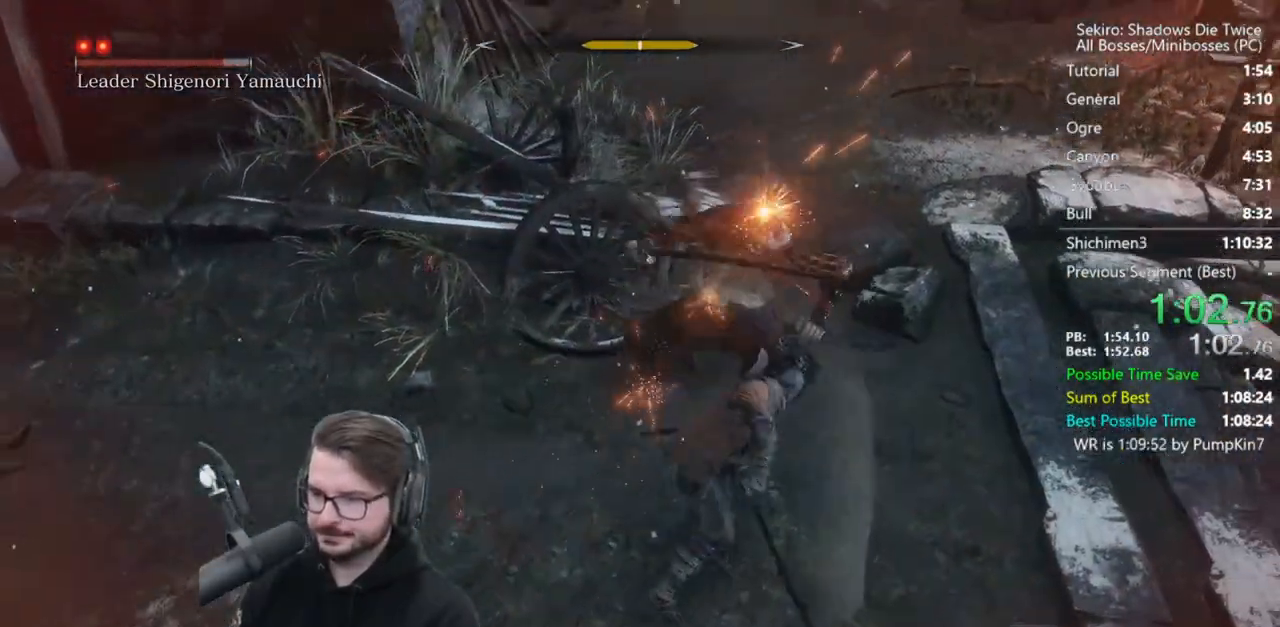
{"buttons": [], "left_stick": "right", "right_stick": "left", "events": [[67, "R1", "up"], [400, "R1", "down"], [500, "R1", "up"], [500, "right_stick", "left"]]}
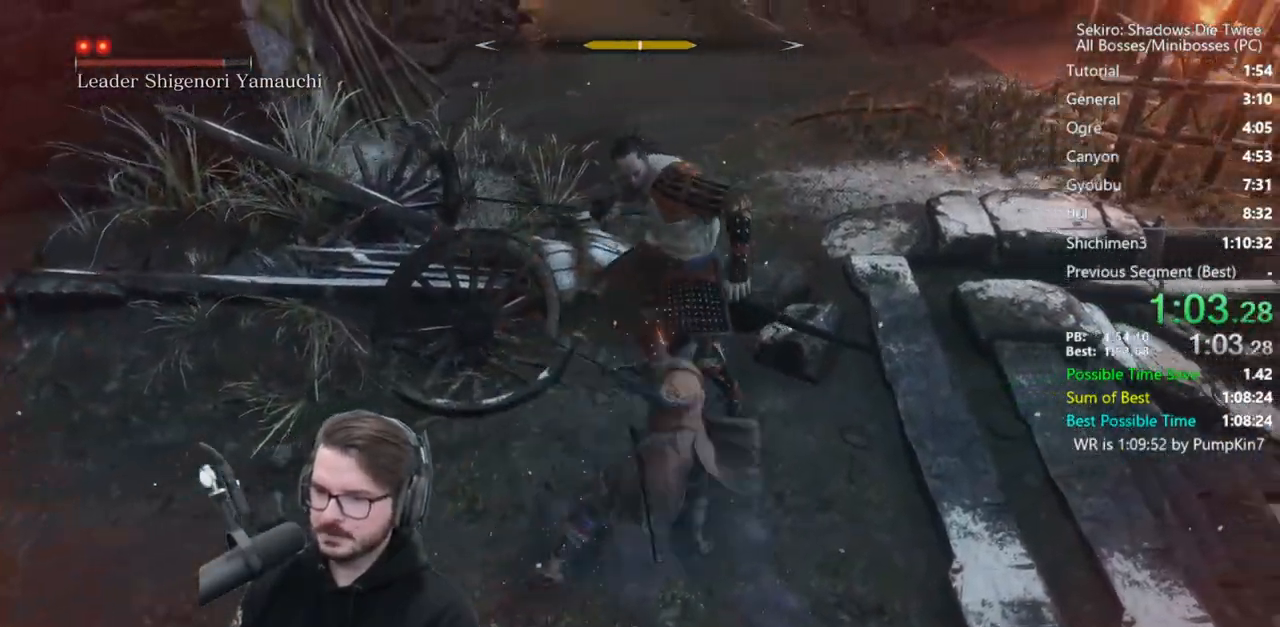
{"buttons": [], "left_stick": "up", "right_stick": "center", "events": [[50, "left_stick", "up-right"], [67, "R1", "down"], [167, "left_stick", "up"], [200, "R1", "up"], [233, "right_stick", "up-left"], [333, "right_stick", "center"]]}
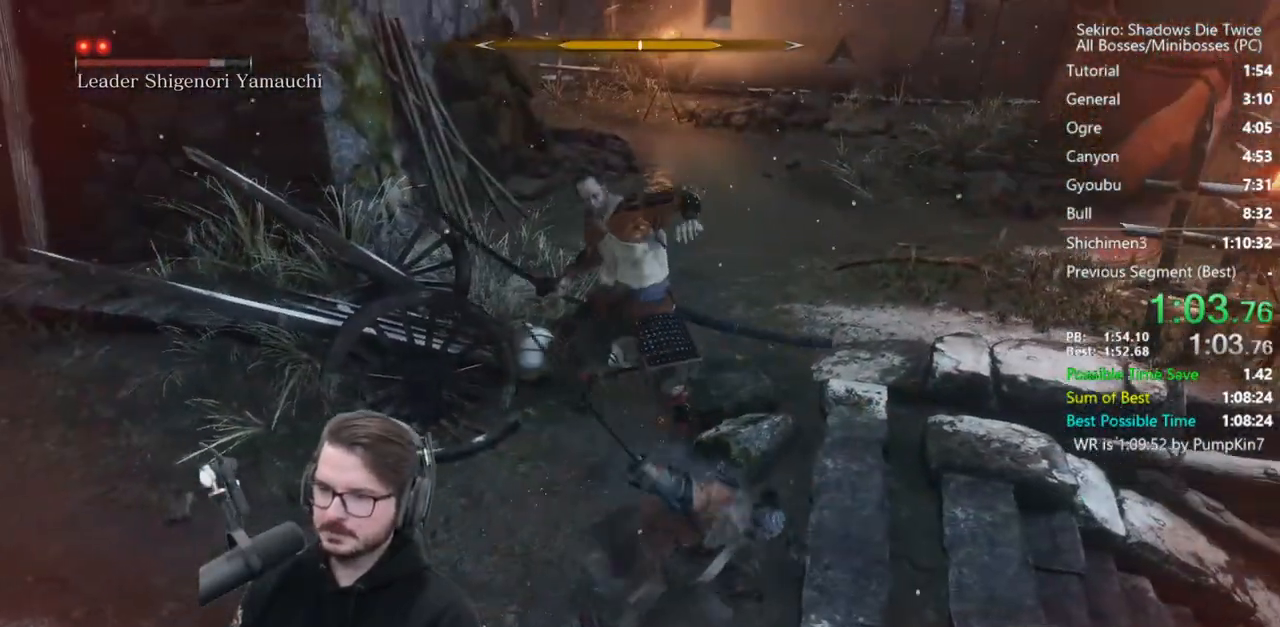
{"buttons": [], "left_stick": "up", "right_stick": "center", "events": [[67, "R1", "down"], [167, "R1", "up"], [233, "R1", "down"], [433, "R1", "up"]]}
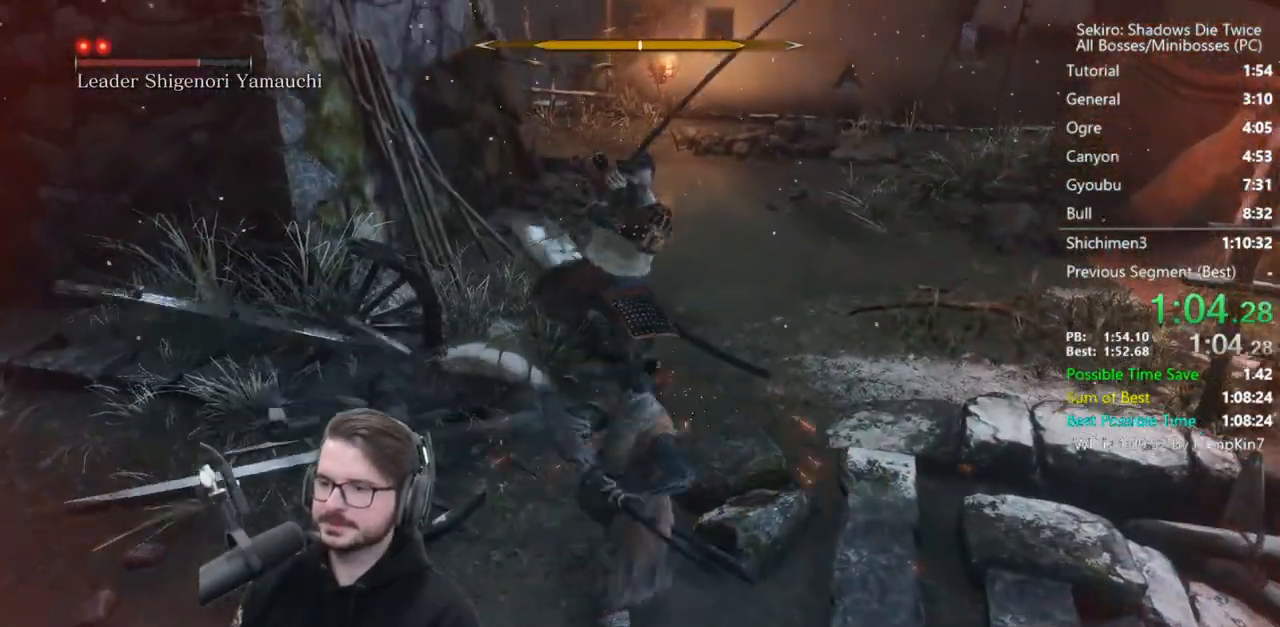
{"buttons": [], "left_stick": "center", "right_stick": "center", "events": [[200, "R3", "down"], [300, "left_stick", "center"], [333, "R3", "up"]]}
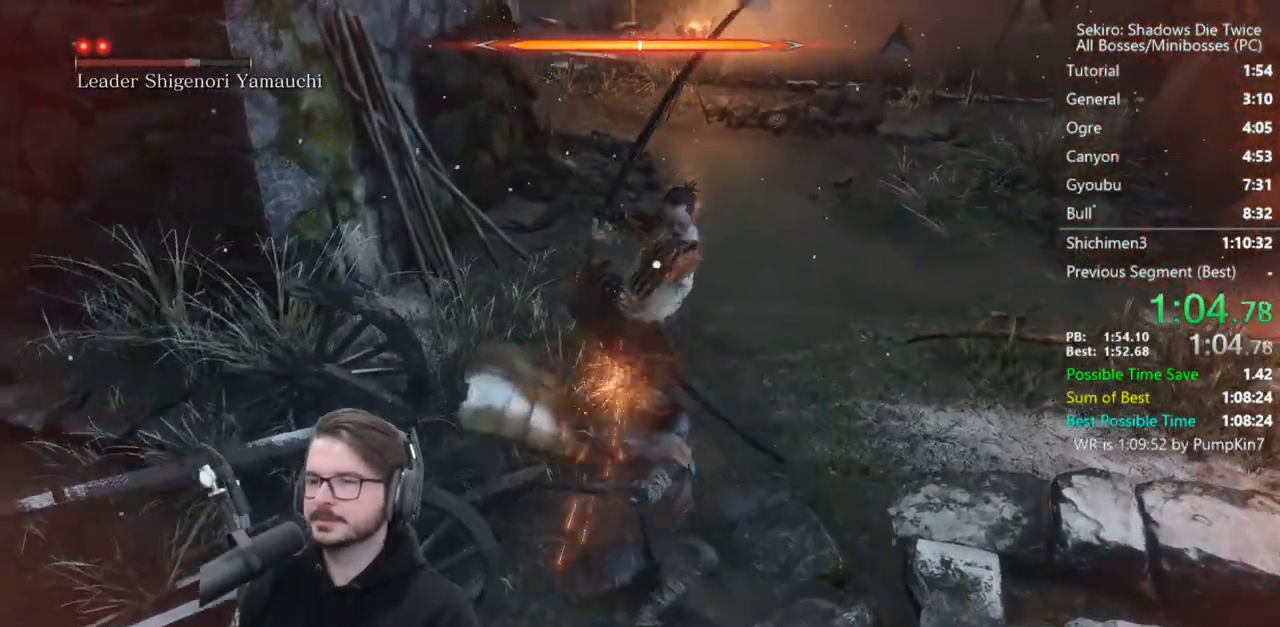
{"buttons": [], "left_stick": "up", "right_stick": "center", "events": [[500, "left_stick", "up"]]}
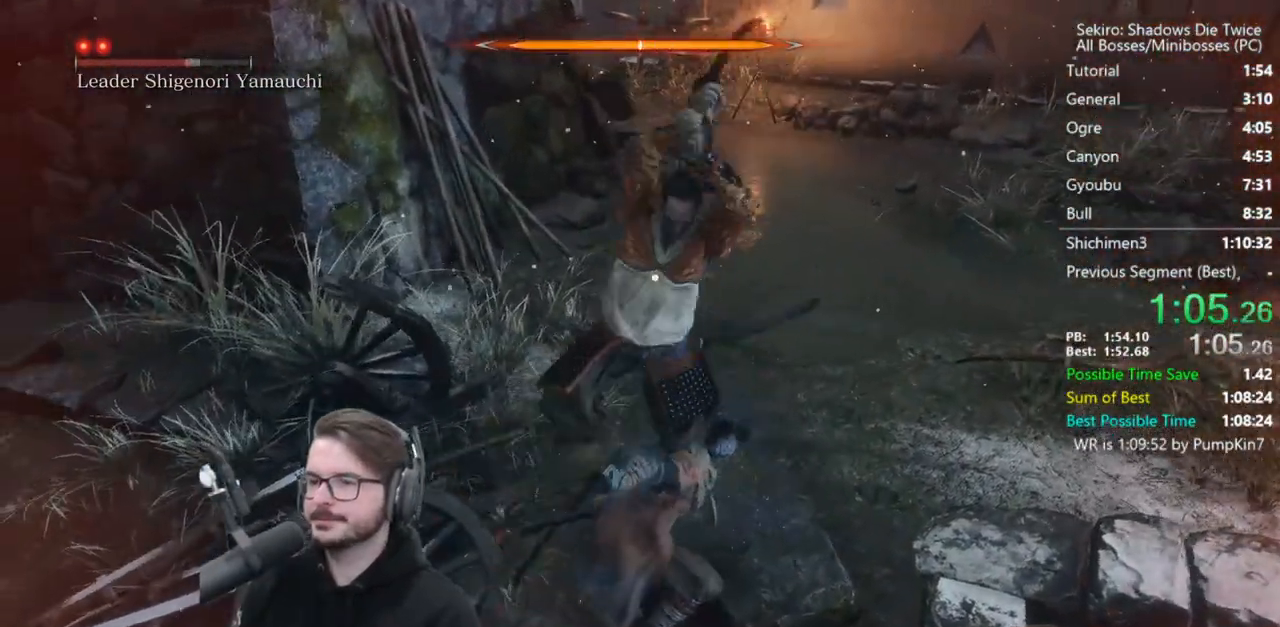
{"buttons": [], "left_stick": "center", "right_stick": "center", "events": [[67, "L1", "down"], [267, "L1", "up"], [300, "R1", "down"], [333, "left_stick", "center"], [367, "R1", "up"], [433, "R1", "down"], [500, "R1", "up"]]}
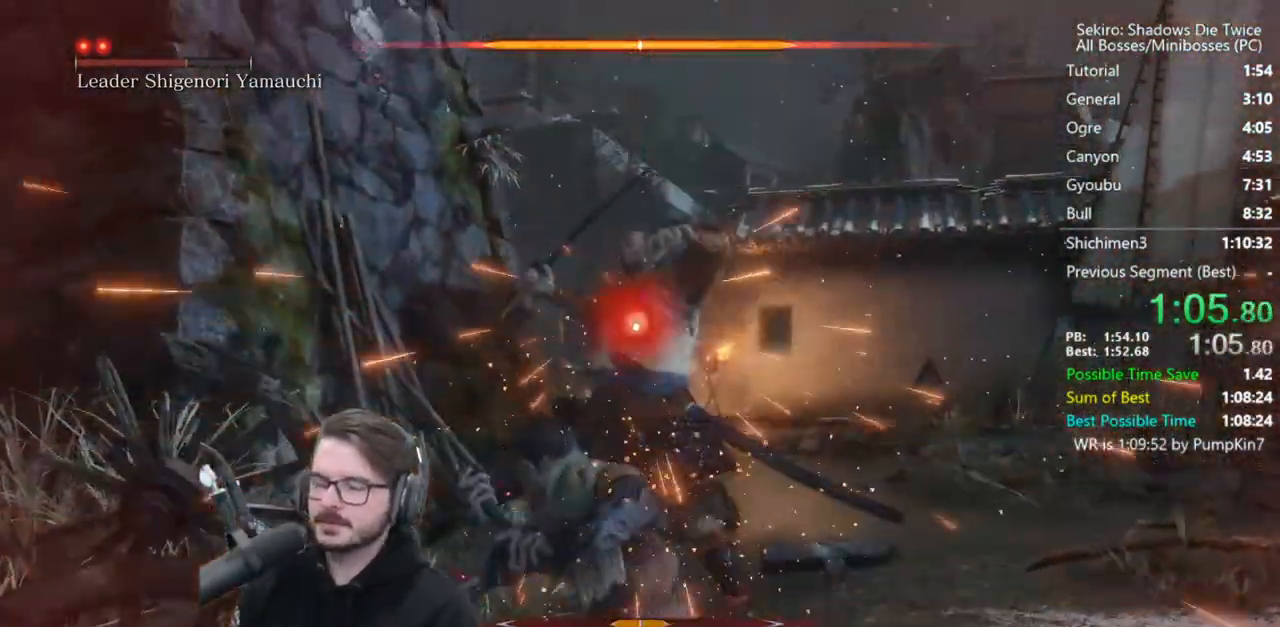
{"buttons": [], "left_stick": "center", "right_stick": "center", "events": [[67, "R1", "down"], [200, "R1", "up"]]}
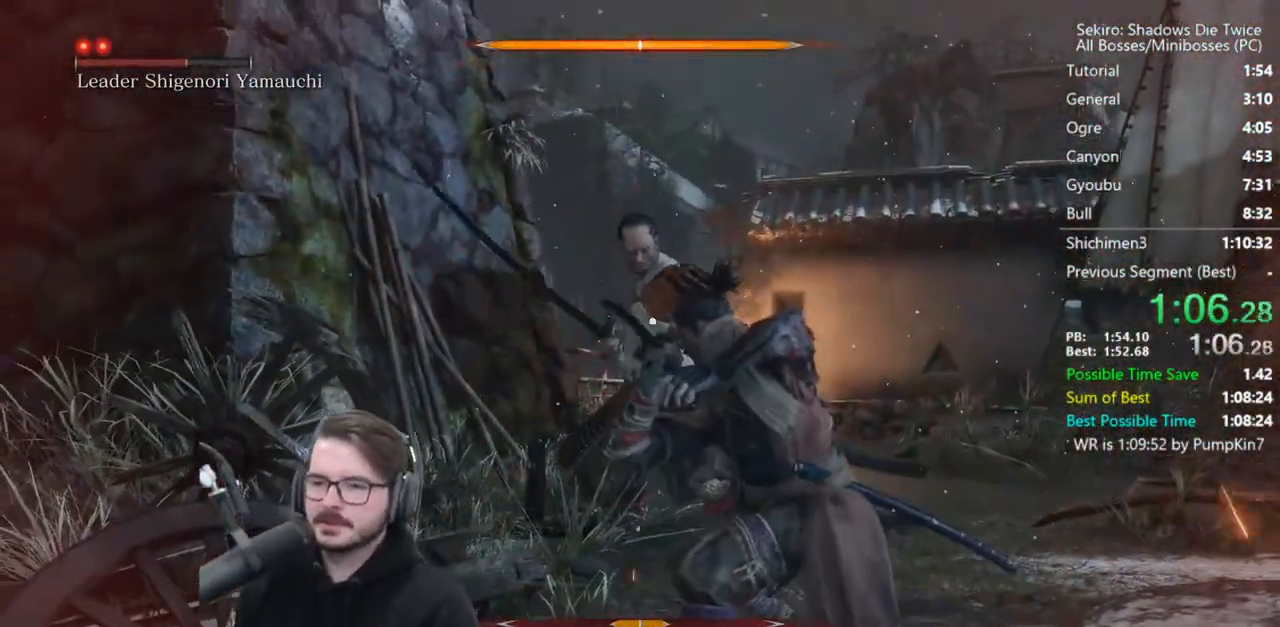
{"buttons": [], "left_stick": "center", "right_stick": "center", "events": []}
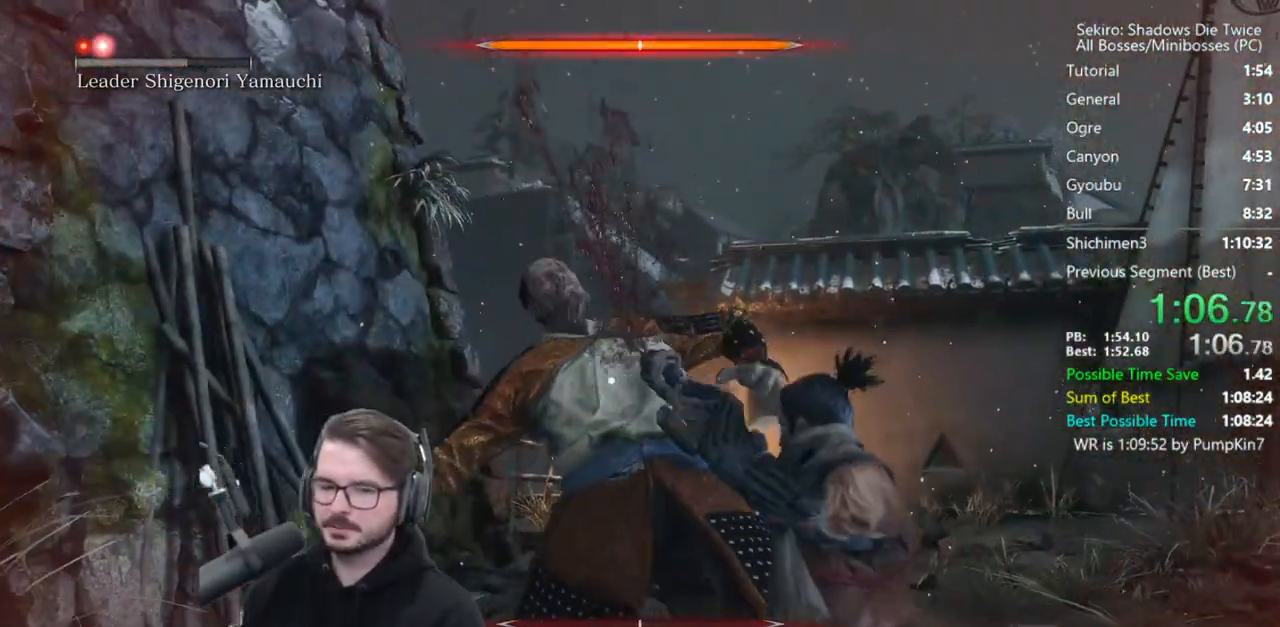
{"buttons": [], "left_stick": "up", "right_stick": "center", "events": [[367, "left_stick", "up"]]}
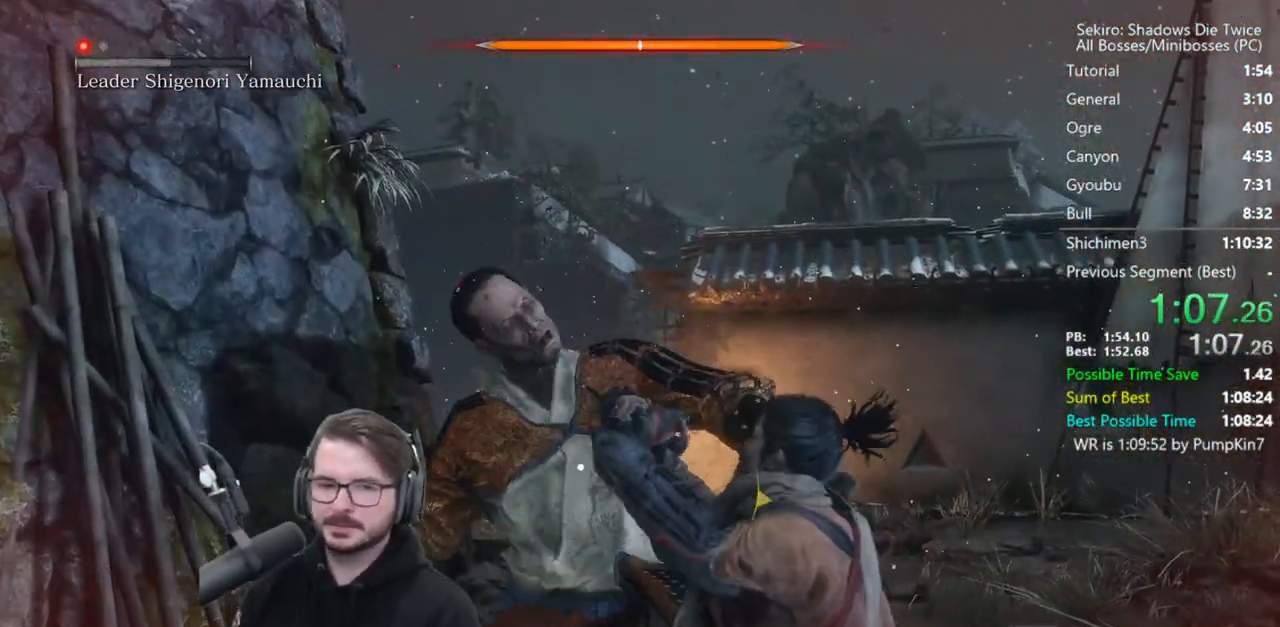
{"buttons": [], "left_stick": "up", "right_stick": "center", "events": []}
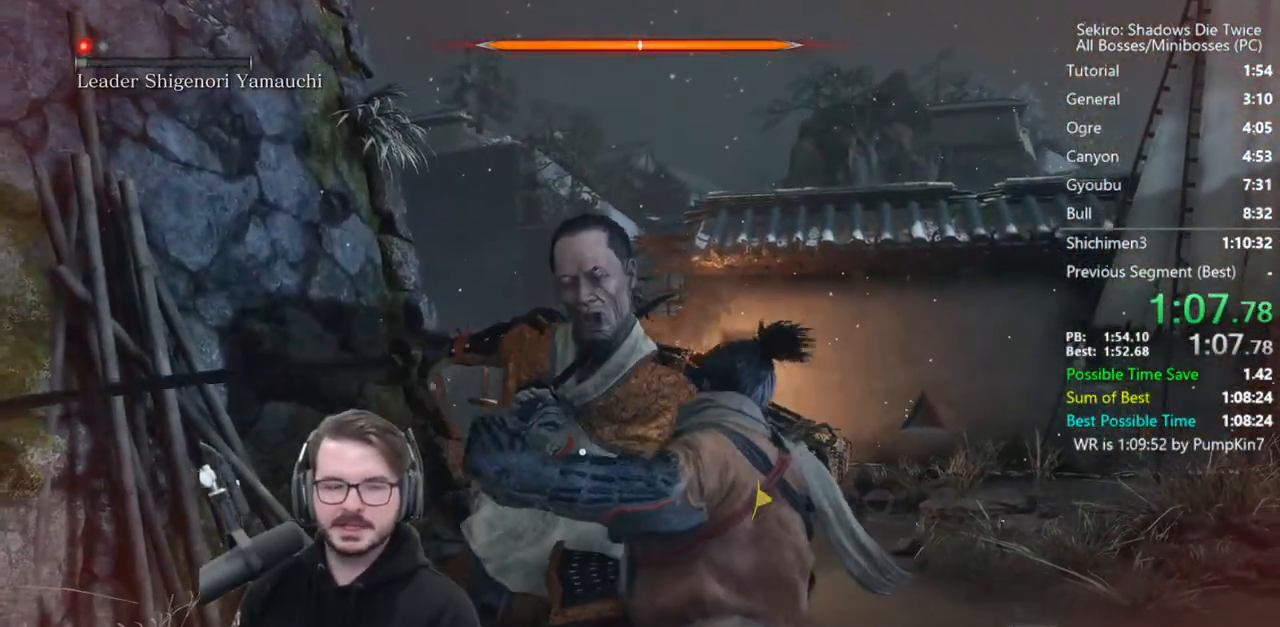
{"buttons": [], "left_stick": "center", "right_stick": "center", "events": [[400, "left_stick", "center"]]}
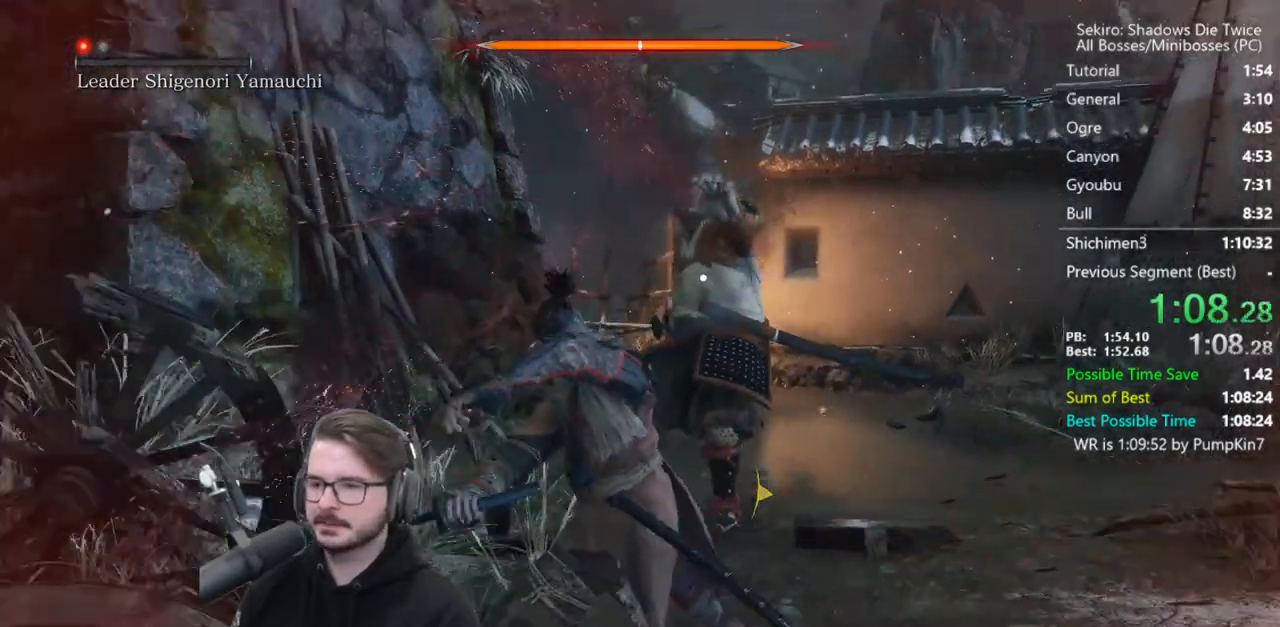
{"buttons": [], "left_stick": "up", "right_stick": "center", "events": [[333, "left_stick", "up"]]}
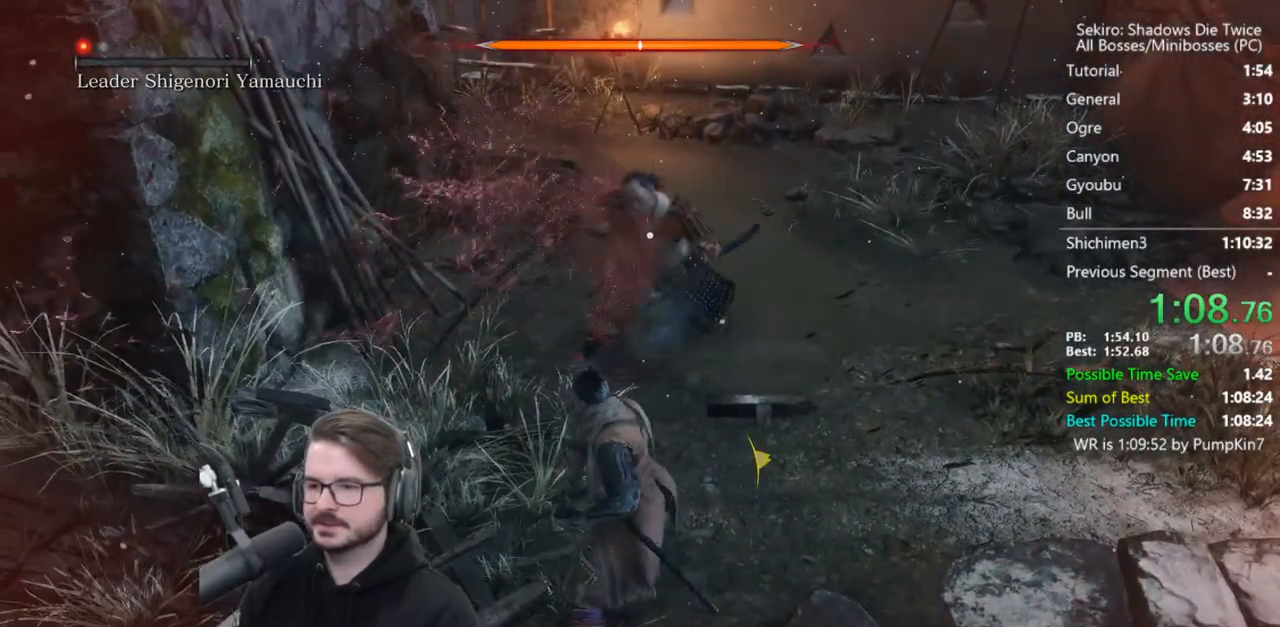
{"buttons": ["R1"], "left_stick": "center", "right_stick": "center", "events": [[400, "R1", "down"], [467, "left_stick", "center"]]}
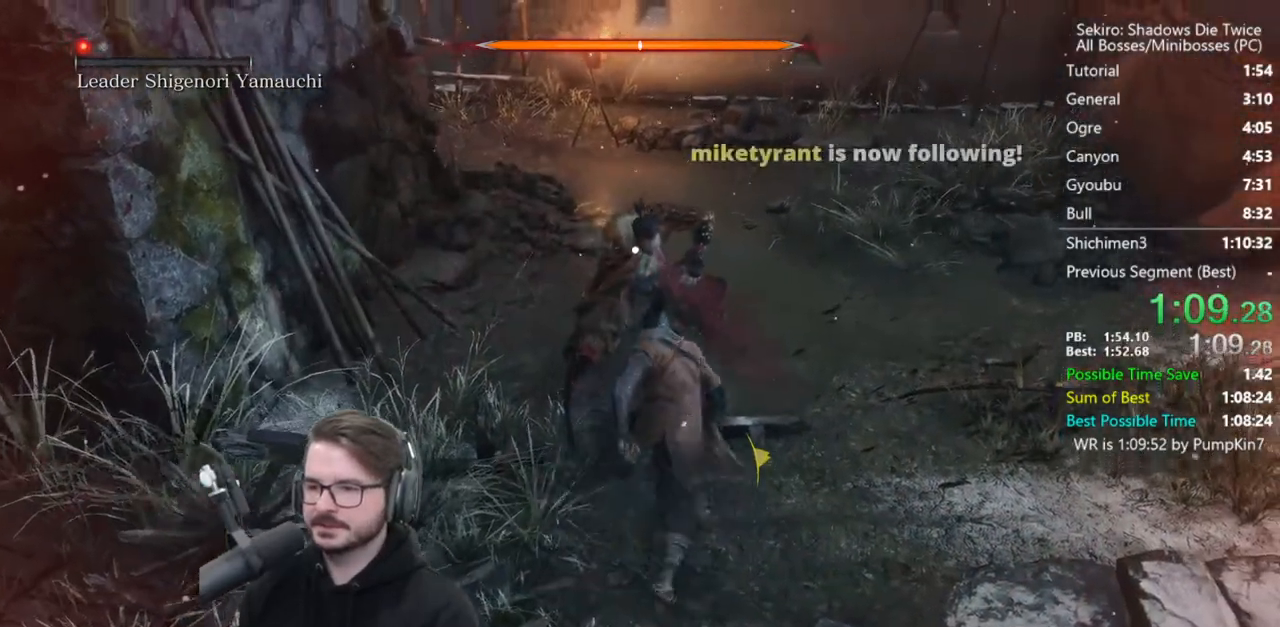
{"buttons": ["R1"], "left_stick": "center", "right_stick": "center", "events": [[33, "R1", "up"], [433, "R1", "down"]]}